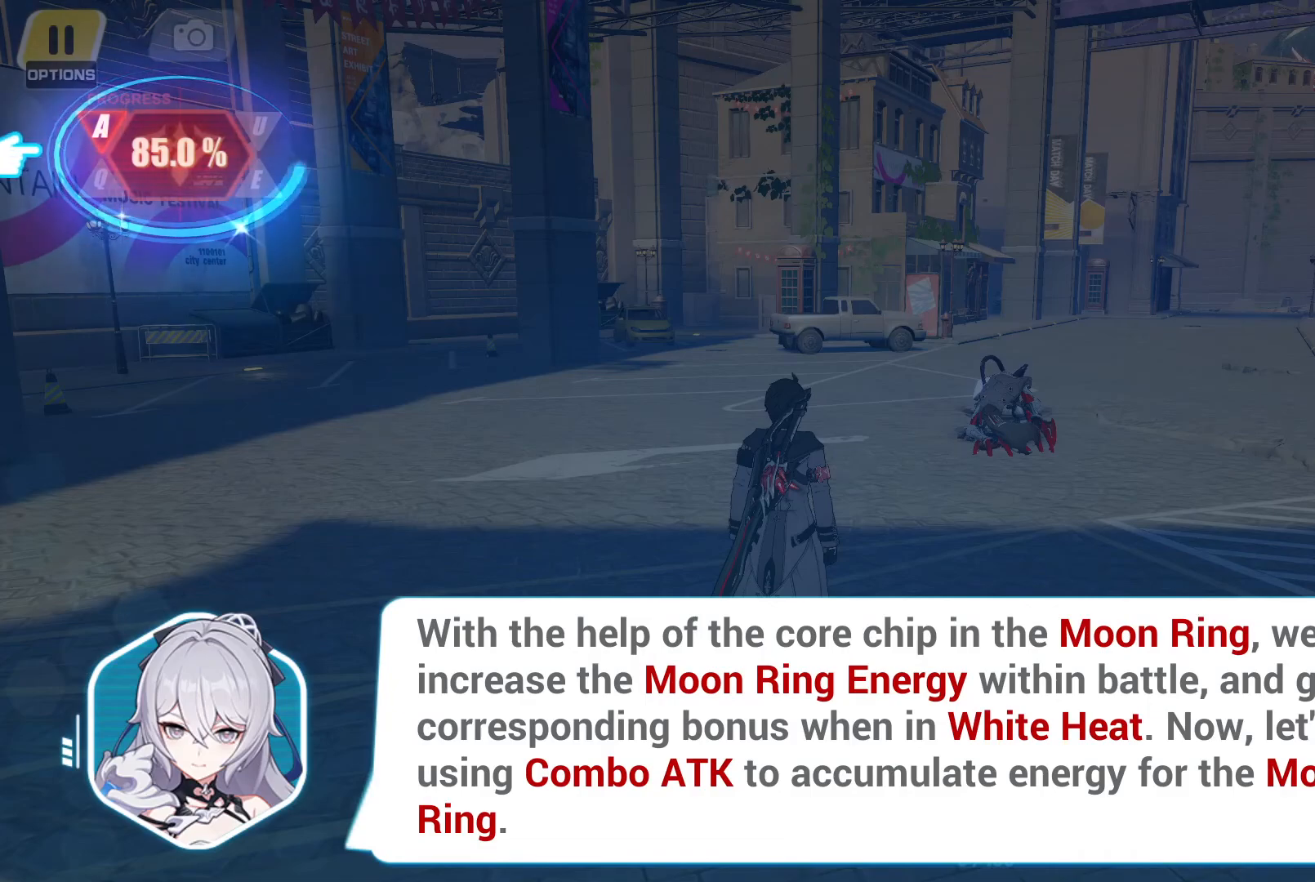
Gameplay with a controller (PlayStation layout); each line is a JSON object with the inputs held at the frame after it. "events" lists button and stick changes between this image and that frame as [ms after this image, input, new state], when the widget could be followed in between. Not read: L3 R3.
{"buttons": [], "left_stick": "left", "right_stick": "center", "events": [[383, "left_stick", "left"]]}
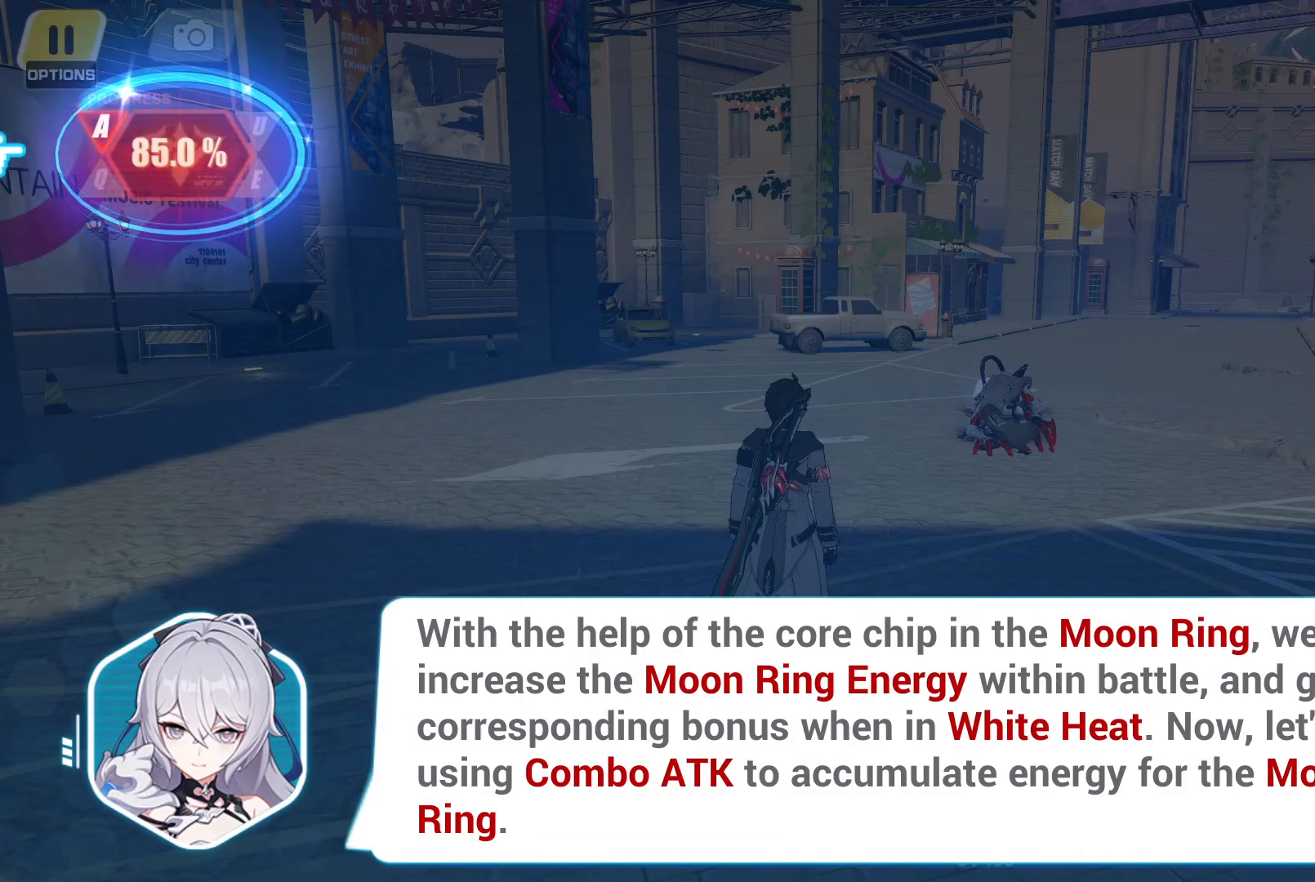
{"buttons": [], "left_stick": "left", "right_stick": "center", "events": []}
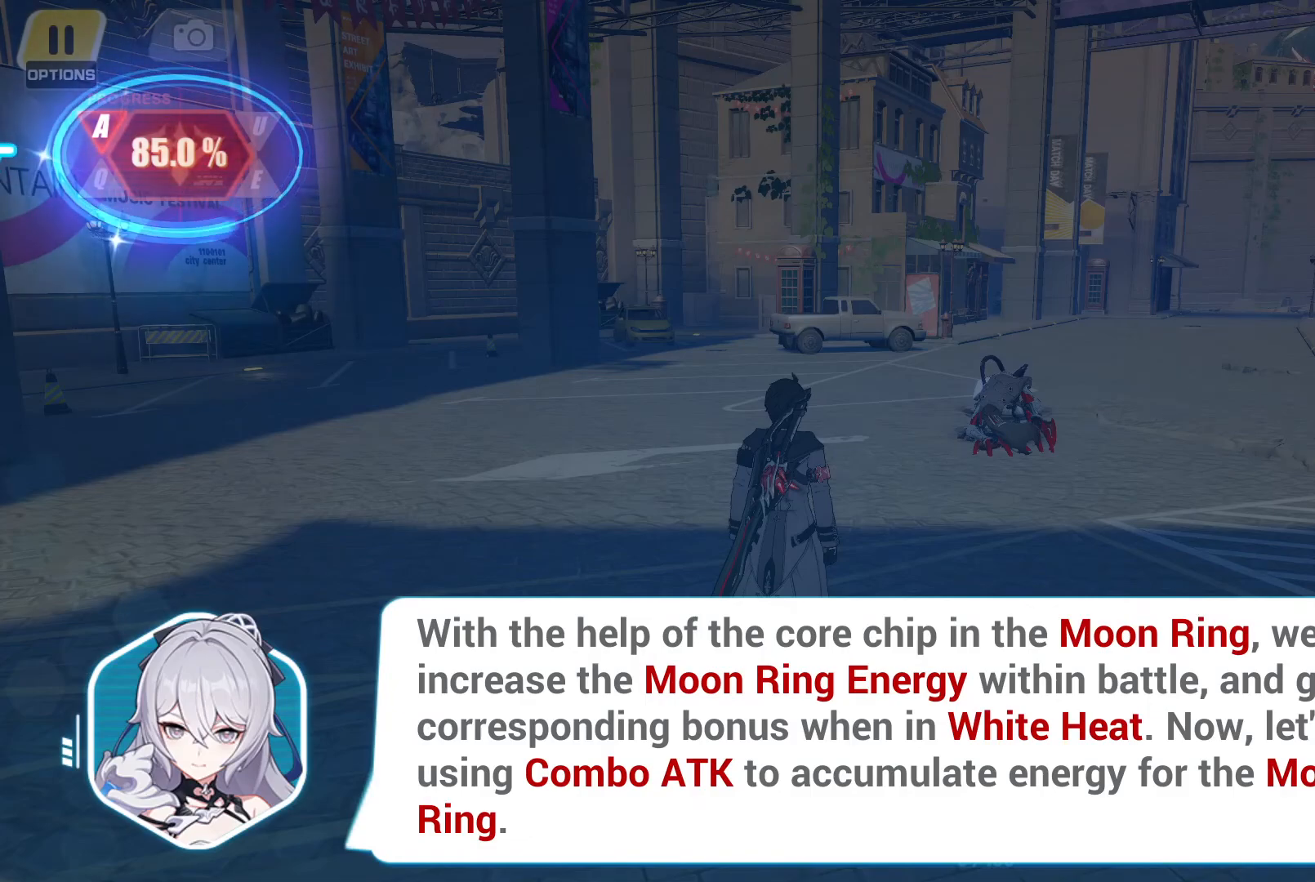
{"buttons": [], "left_stick": "up-left", "right_stick": "center", "events": [[383, "left_stick", "up-left"]]}
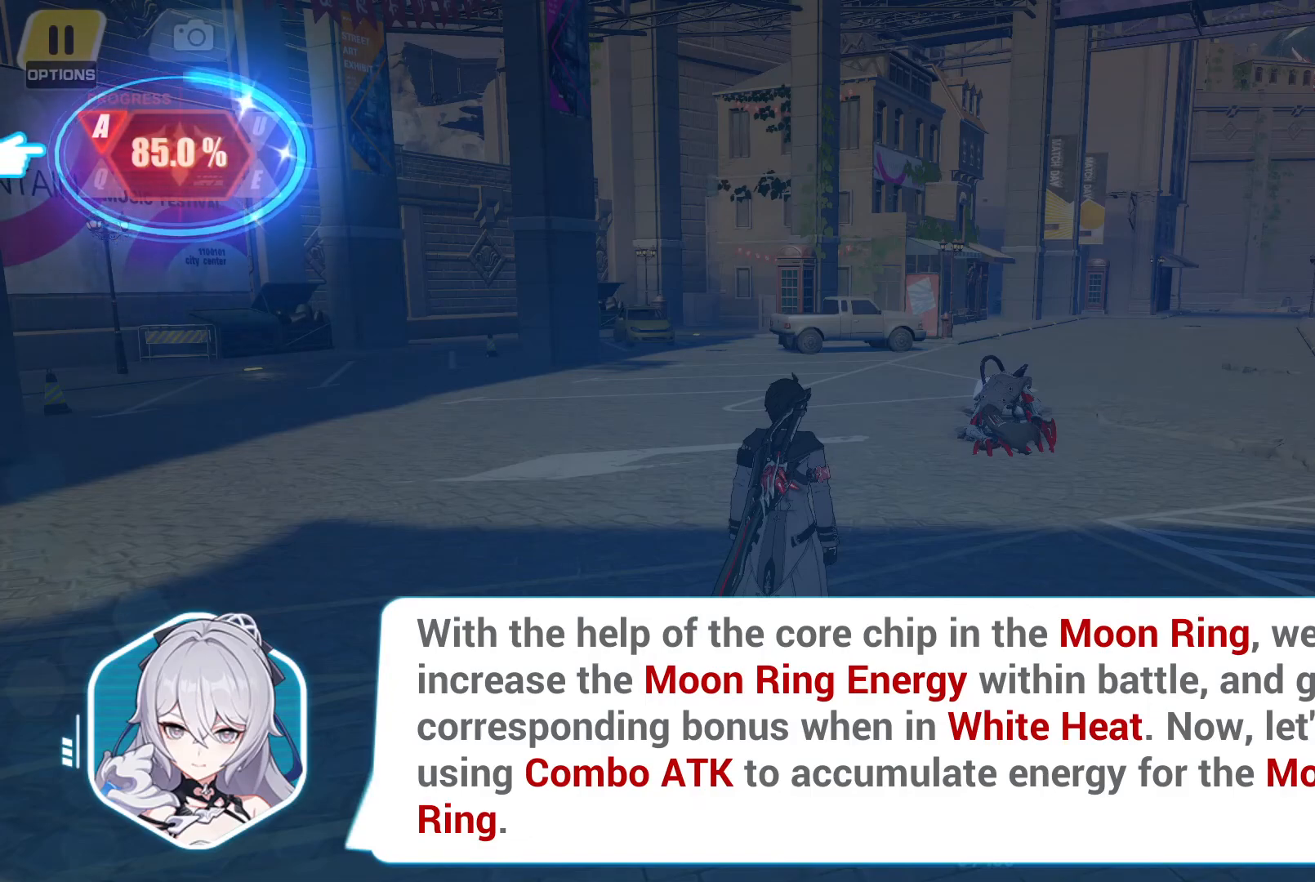
{"buttons": [], "left_stick": "center", "right_stick": "center", "events": [[133, "left_stick", "center"], [233, "left_stick", "up-left"], [467, "left_stick", "center"]]}